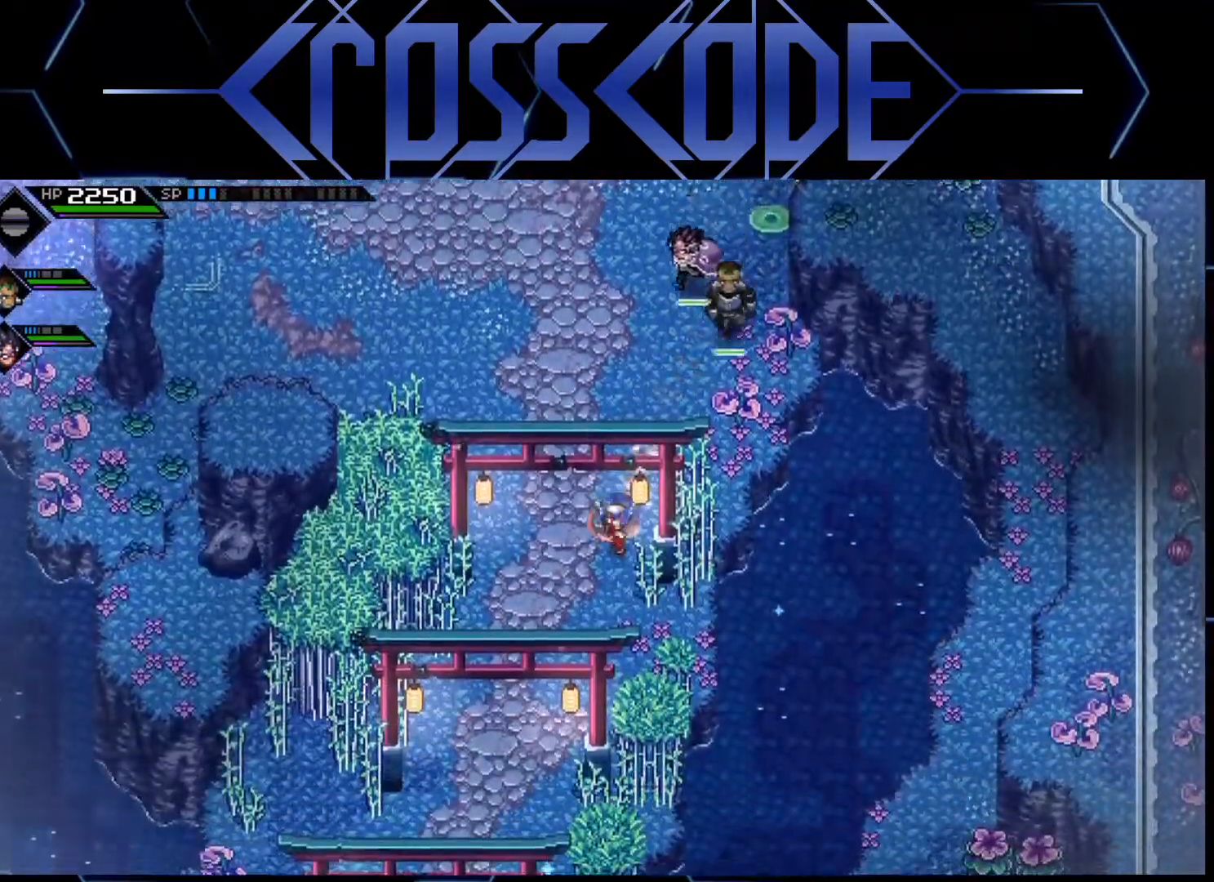
Gameplay with a controller (Xbox layout); each line is a JSON object with the inputs held at the frame after it. "events" lists button and stick changes between this image and that frame as [ms after this image, input, new state], when the widget could be followed in between.
{"buttons": [], "left_stick": "center", "right_stick": "center", "events": [[467, "left_stick", "center"]]}
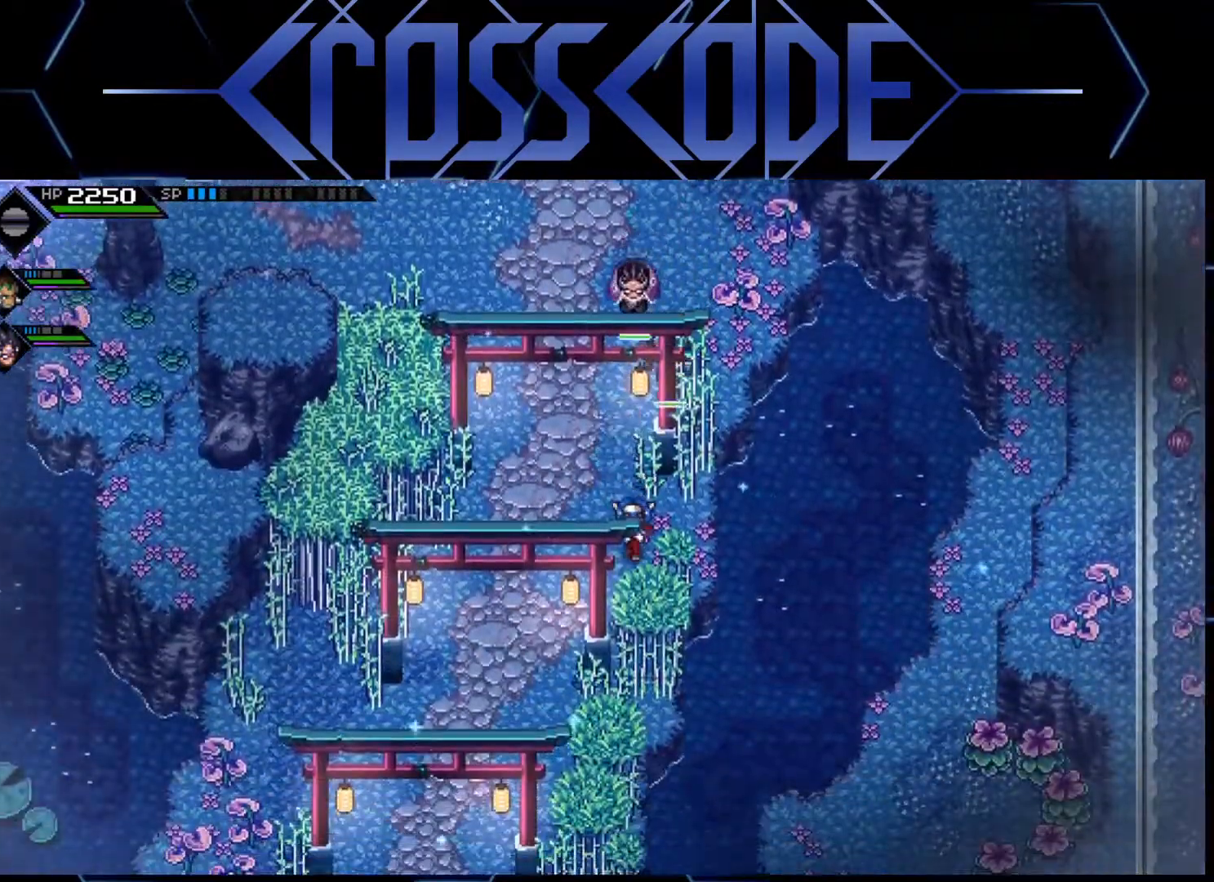
{"buttons": [], "left_stick": "down-left", "right_stick": "center", "events": [[267, "left_stick", "left"], [317, "left_stick", "down-left"]]}
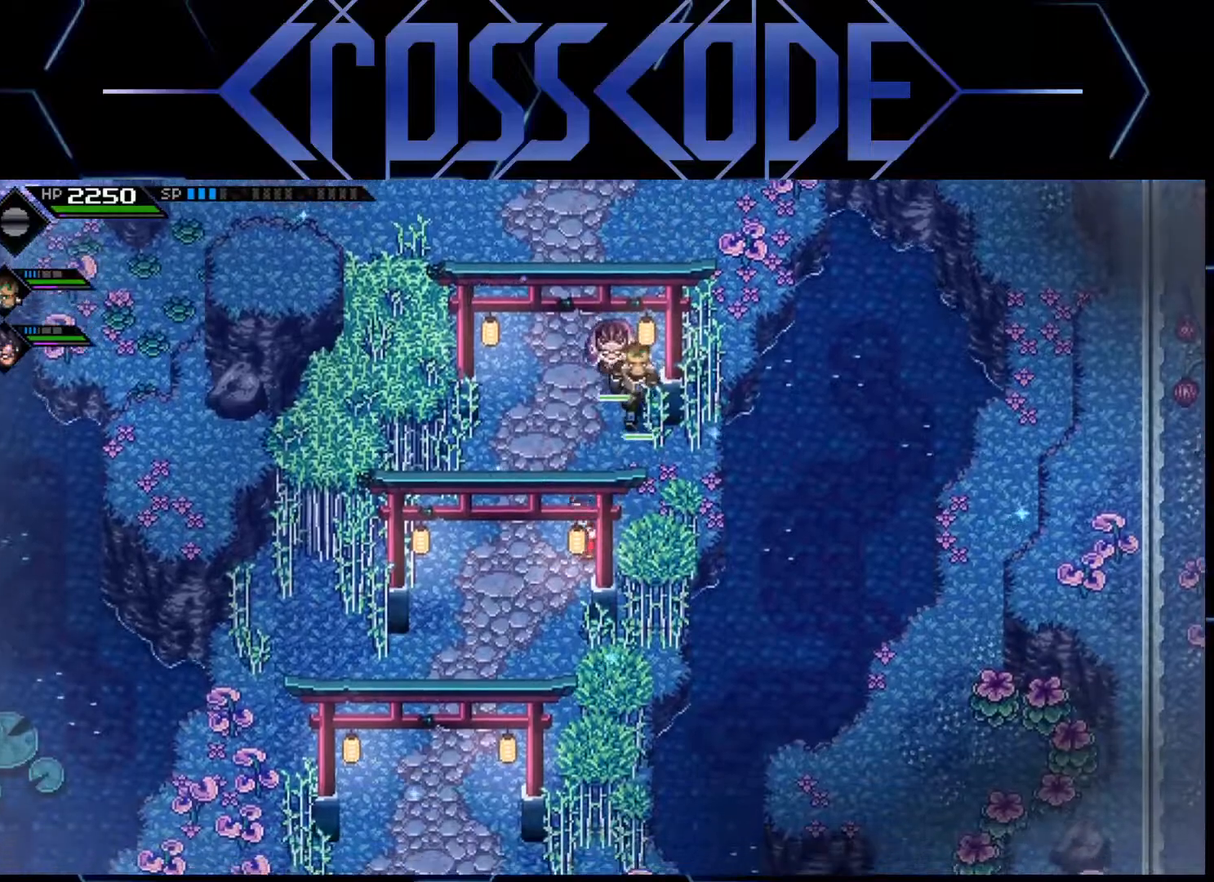
{"buttons": [], "left_stick": "up", "right_stick": "center", "events": [[150, "left_stick", "center"], [500, "left_stick", "up"]]}
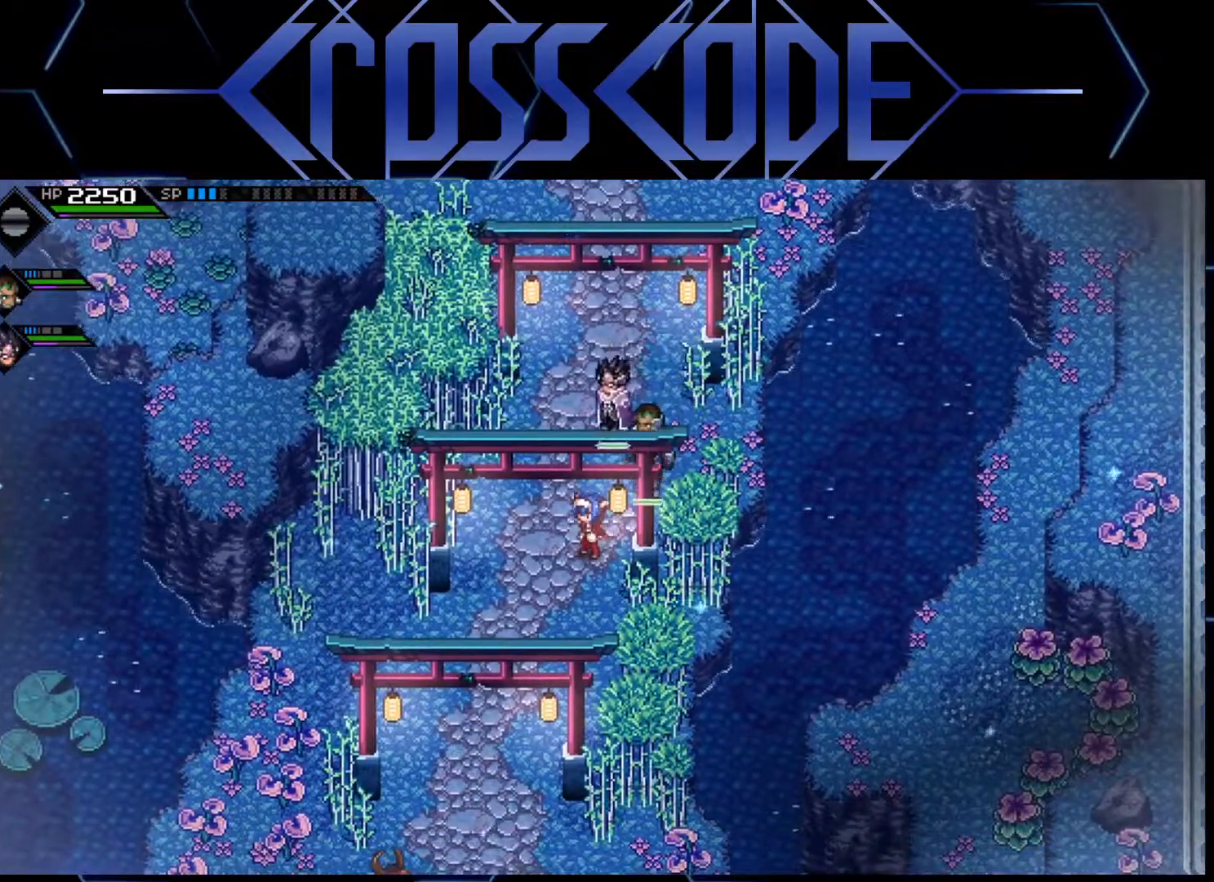
{"buttons": [], "left_stick": "center", "right_stick": "center", "events": [[500, "left_stick", "center"]]}
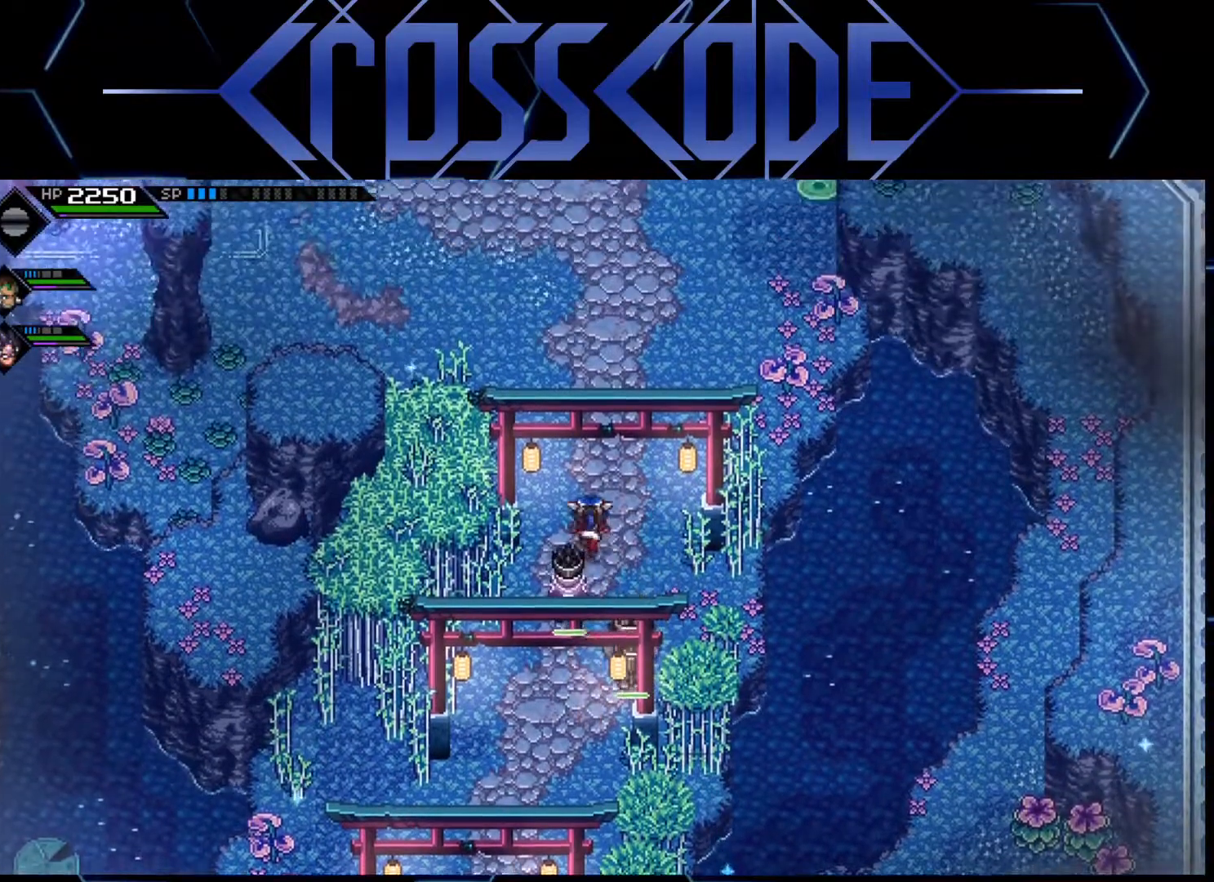
{"buttons": [], "left_stick": "center", "right_stick": "center", "events": []}
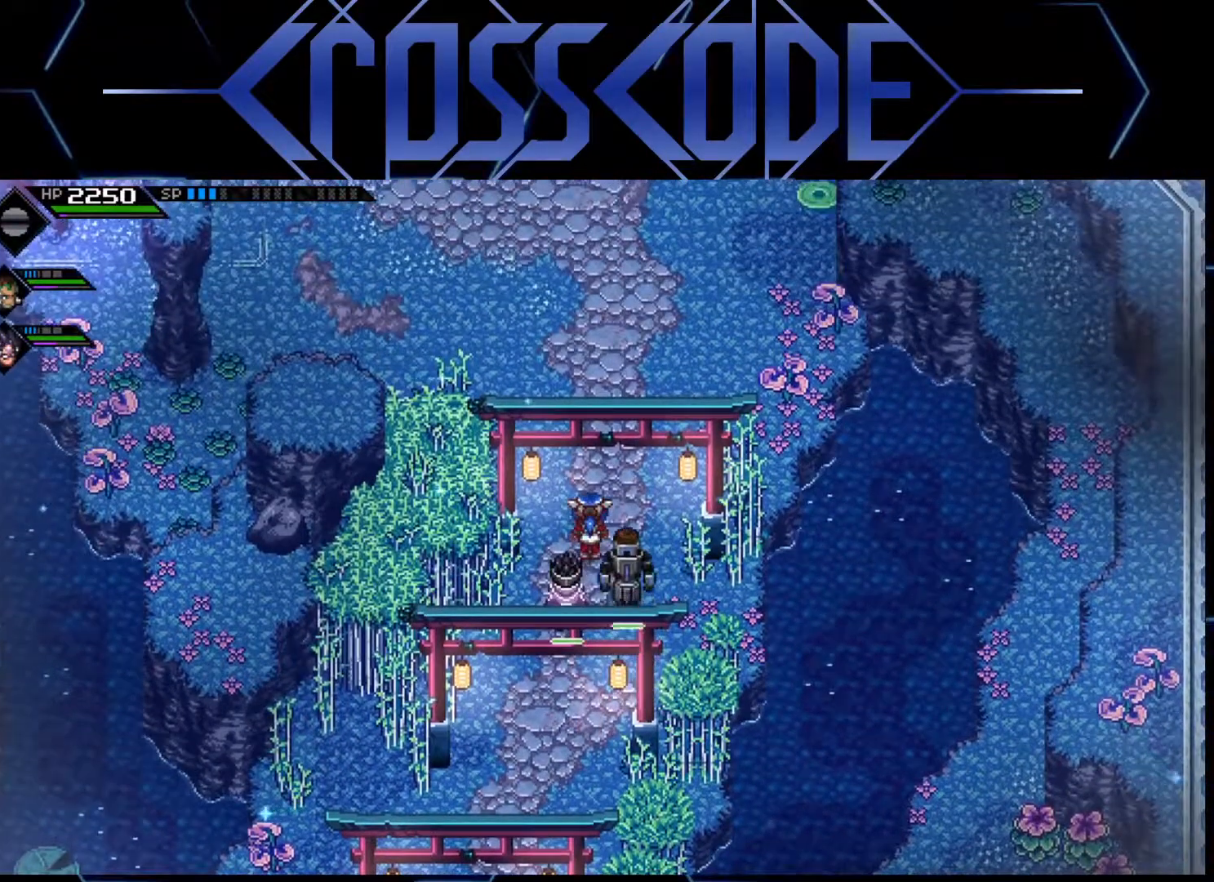
{"buttons": [], "left_stick": "down", "right_stick": "center", "events": [[167, "left_stick", "down"]]}
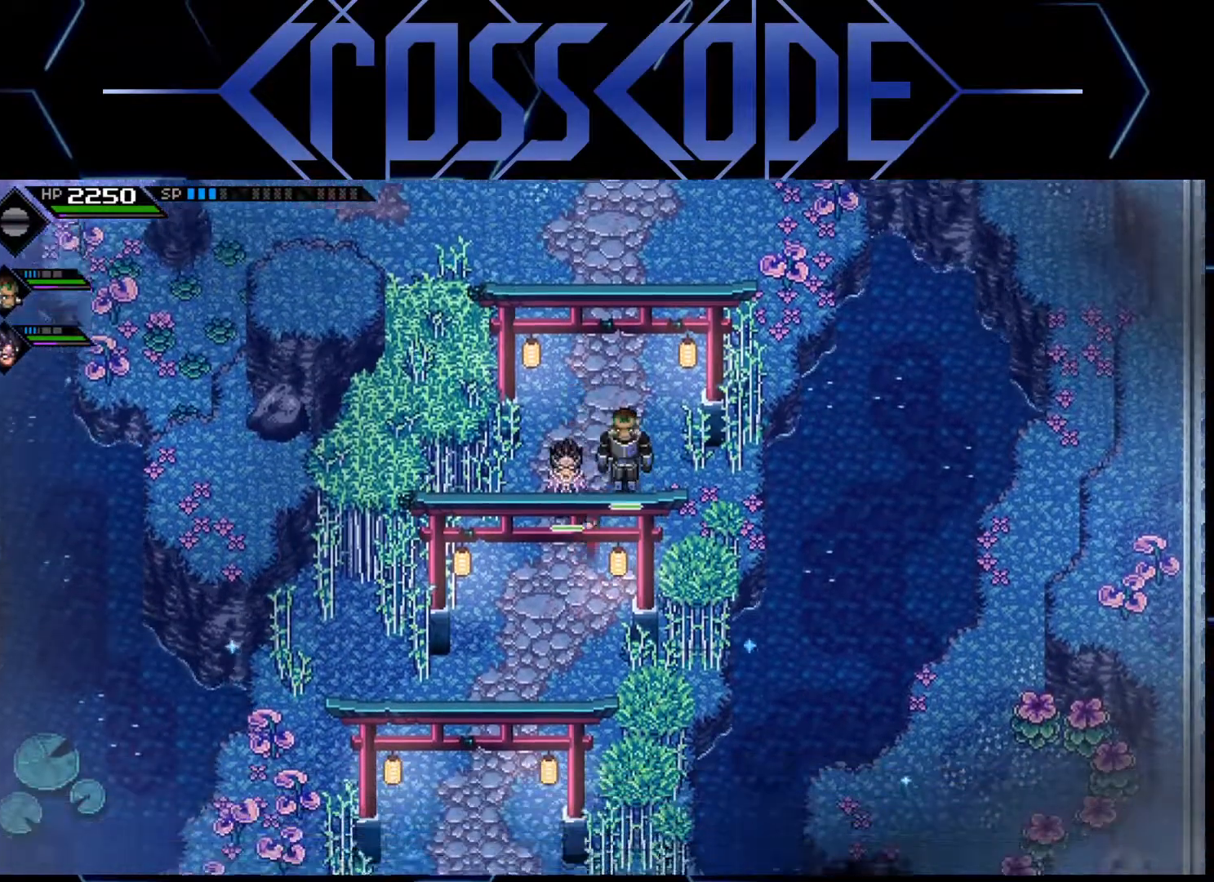
{"buttons": [], "left_stick": "down", "right_stick": "center", "events": []}
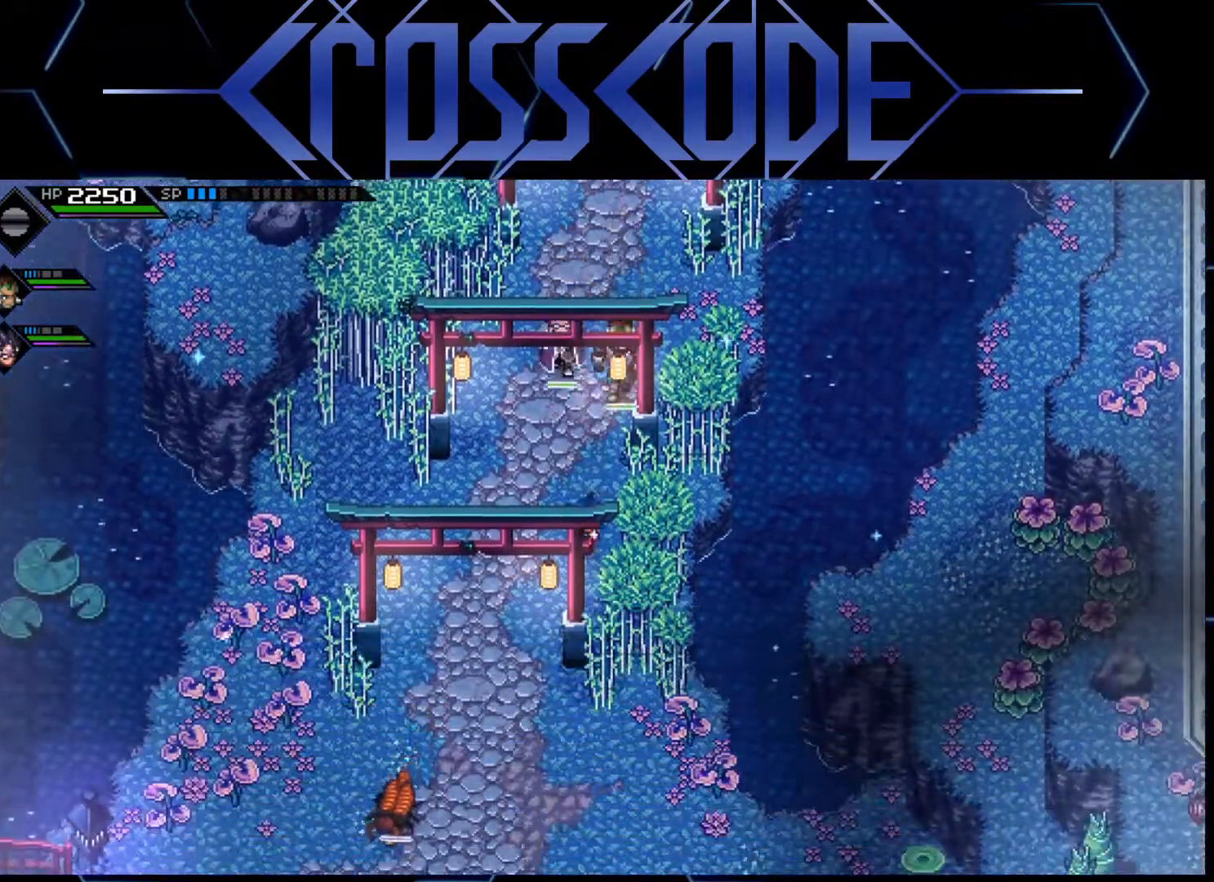
{"buttons": [], "left_stick": "center", "right_stick": "center", "events": [[250, "left_stick", "left"], [300, "left_stick", "up-left"], [417, "left_stick", "center"]]}
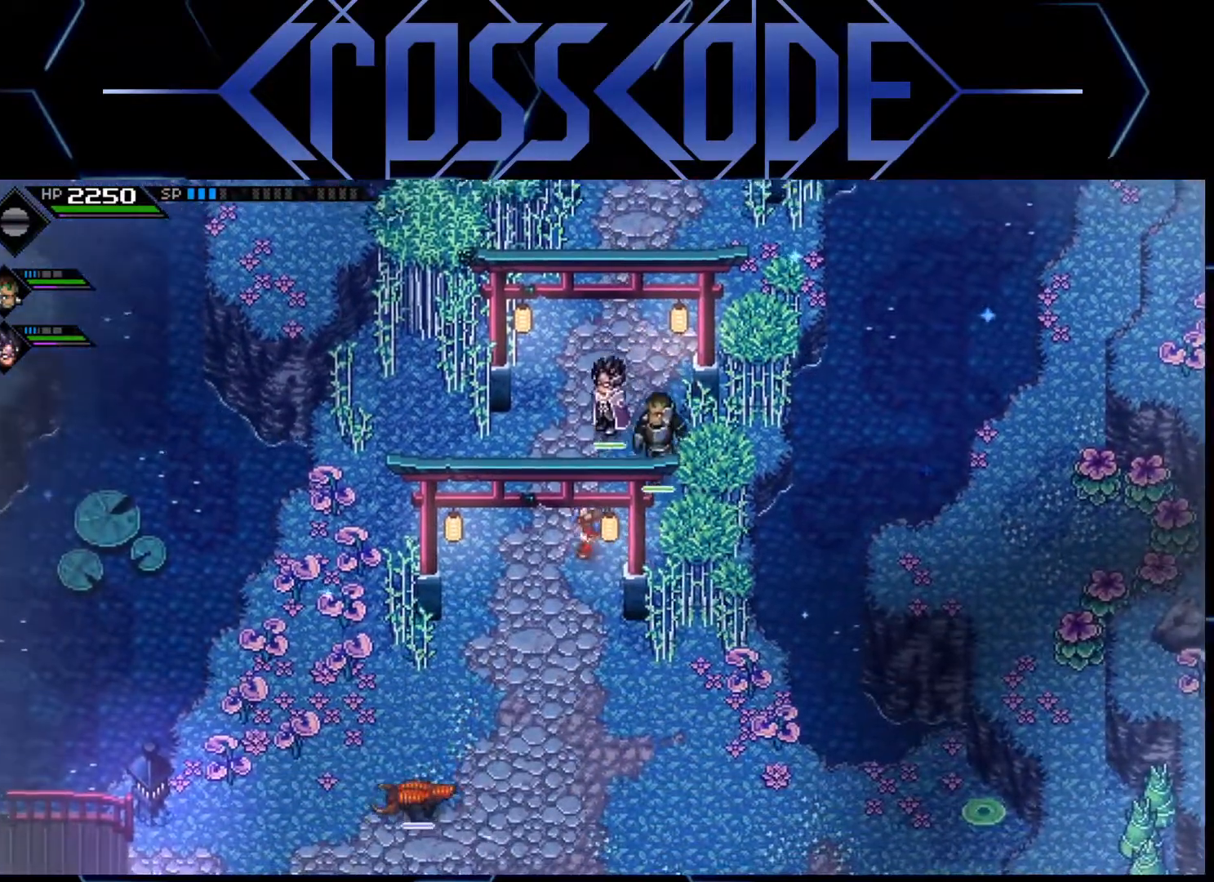
{"buttons": [], "left_stick": "center", "right_stick": "center", "events": []}
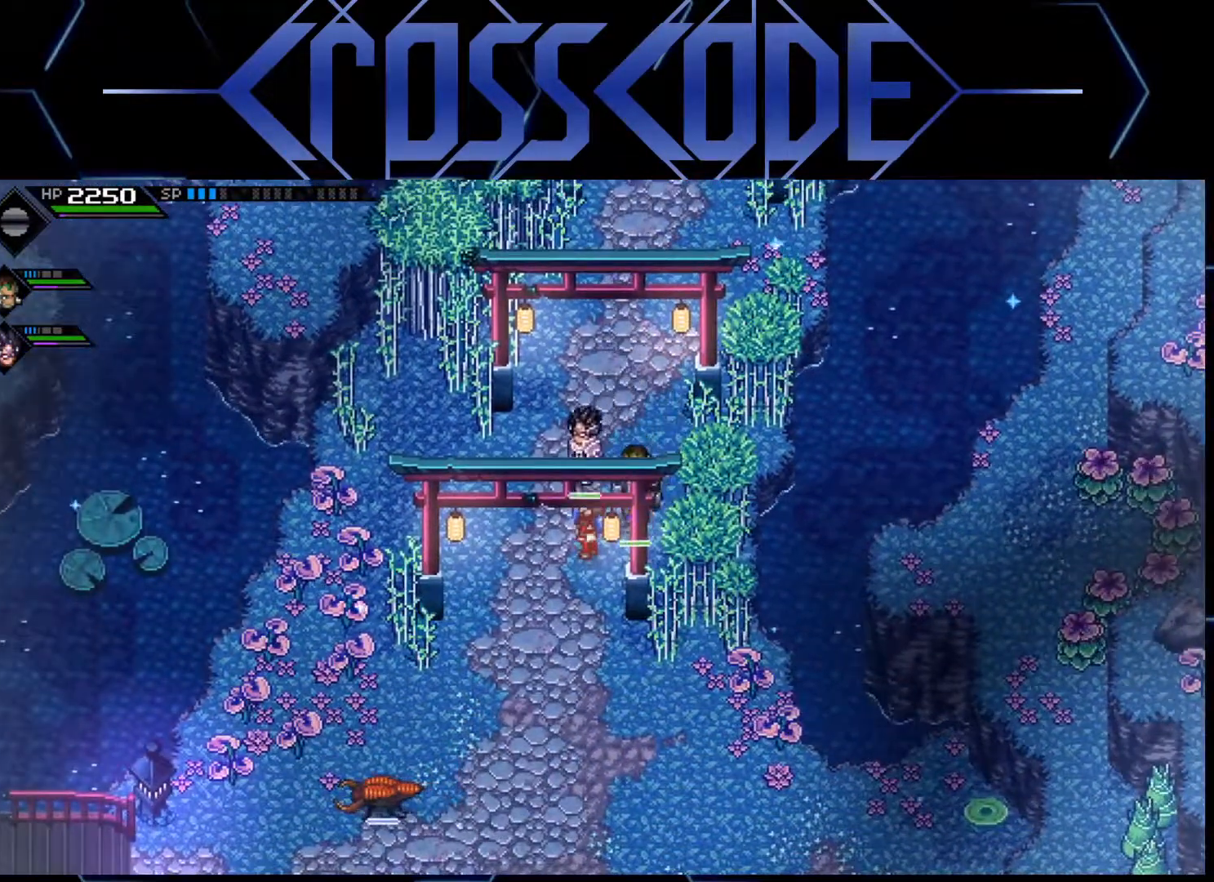
{"buttons": [], "left_stick": "up", "right_stick": "center", "events": [[450, "left_stick", "up"]]}
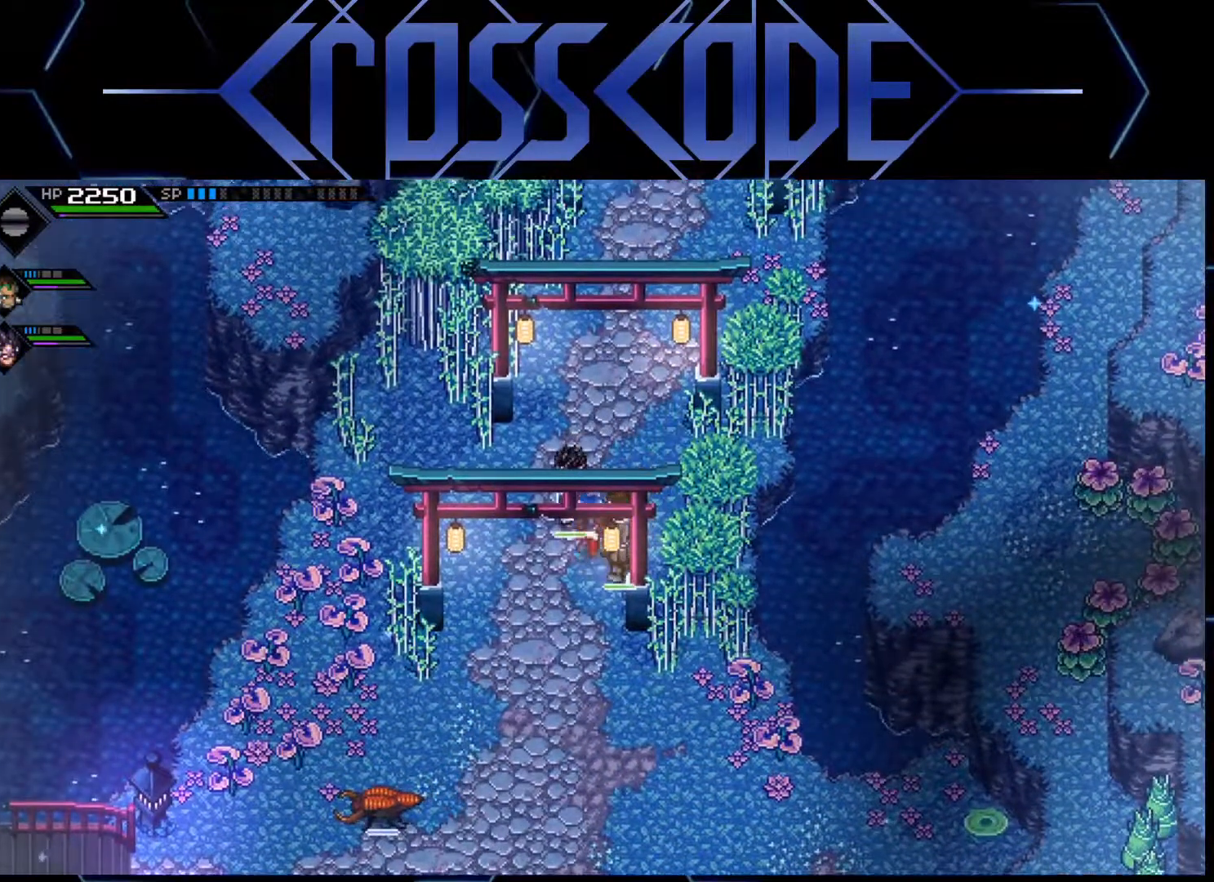
{"buttons": [], "left_stick": "up", "right_stick": "center", "events": [[117, "L1", "down"], [217, "L1", "up"], [283, "L1", "down"], [400, "L1", "up"]]}
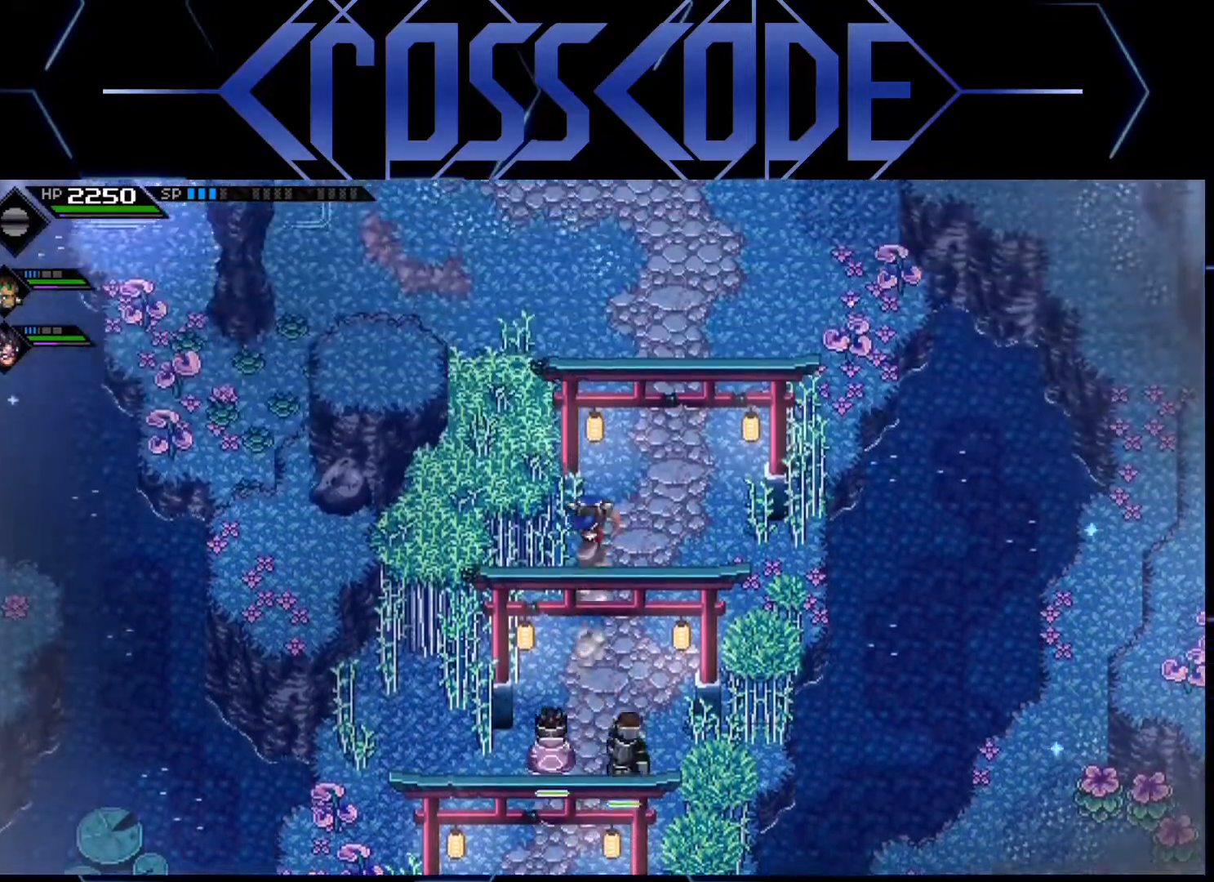
{"buttons": [], "left_stick": "up", "right_stick": "center", "events": [[167, "left_stick", "up-right"], [350, "left_stick", "up"]]}
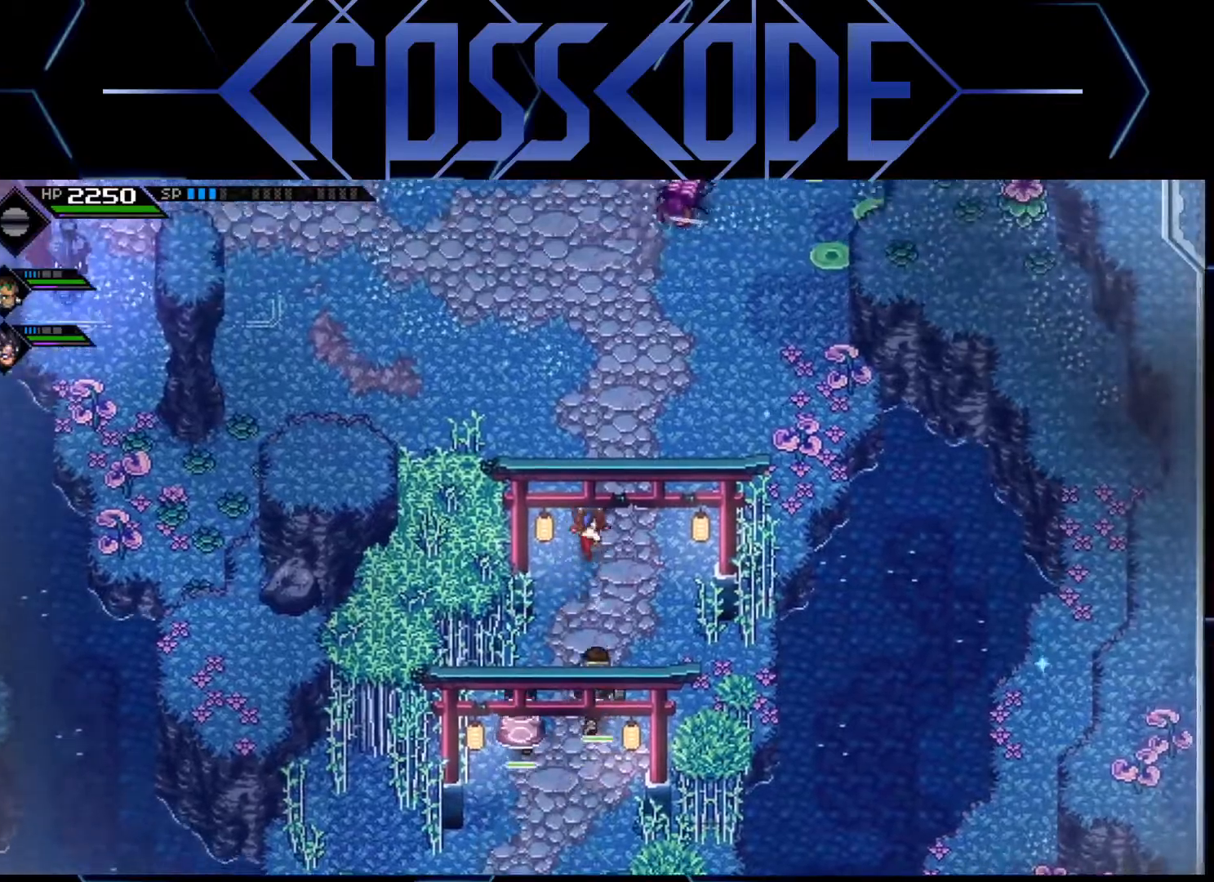
{"buttons": [], "left_stick": "left", "right_stick": "center", "events": [[100, "left_stick", "up-left"], [150, "L1", "down"], [267, "L1", "up"], [333, "L1", "down"], [450, "L1", "up"], [500, "left_stick", "left"]]}
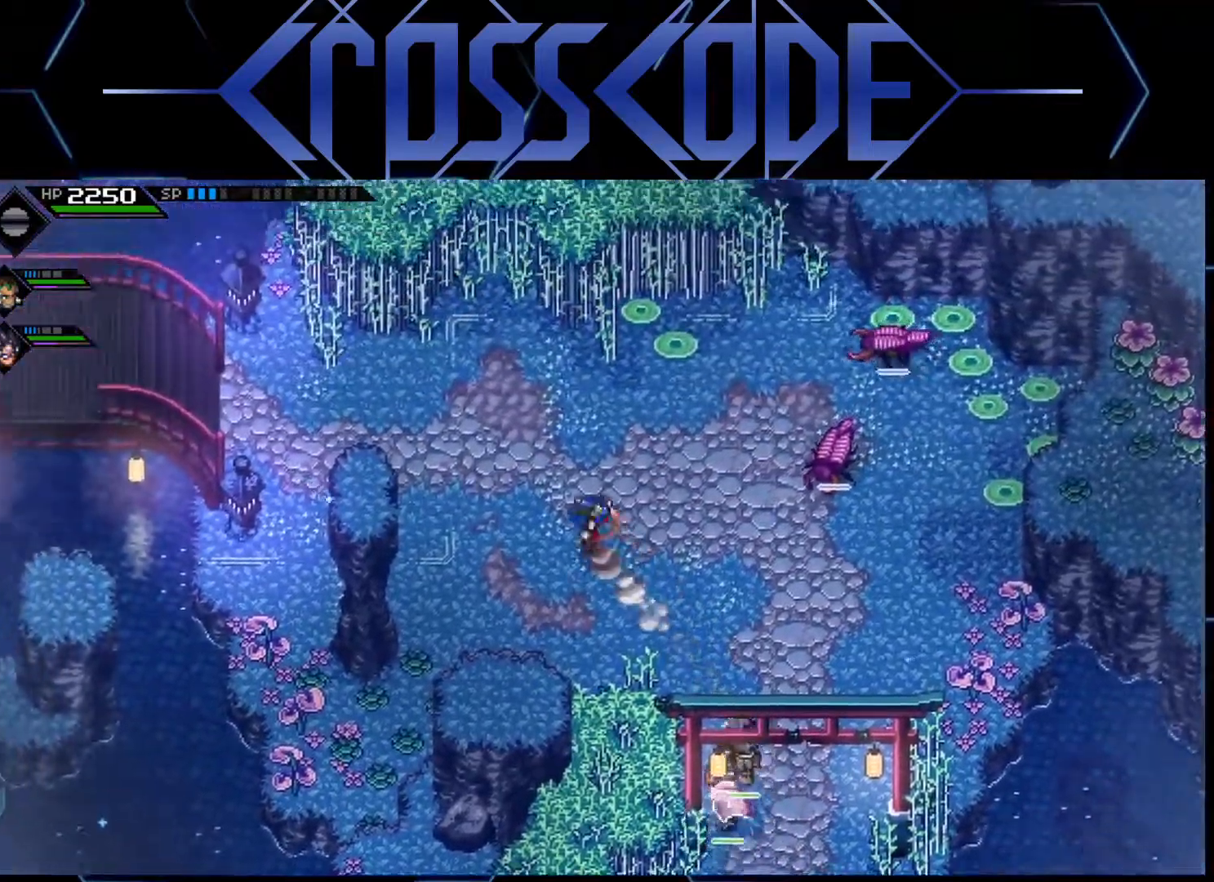
{"buttons": [], "left_stick": "left", "right_stick": "center", "events": []}
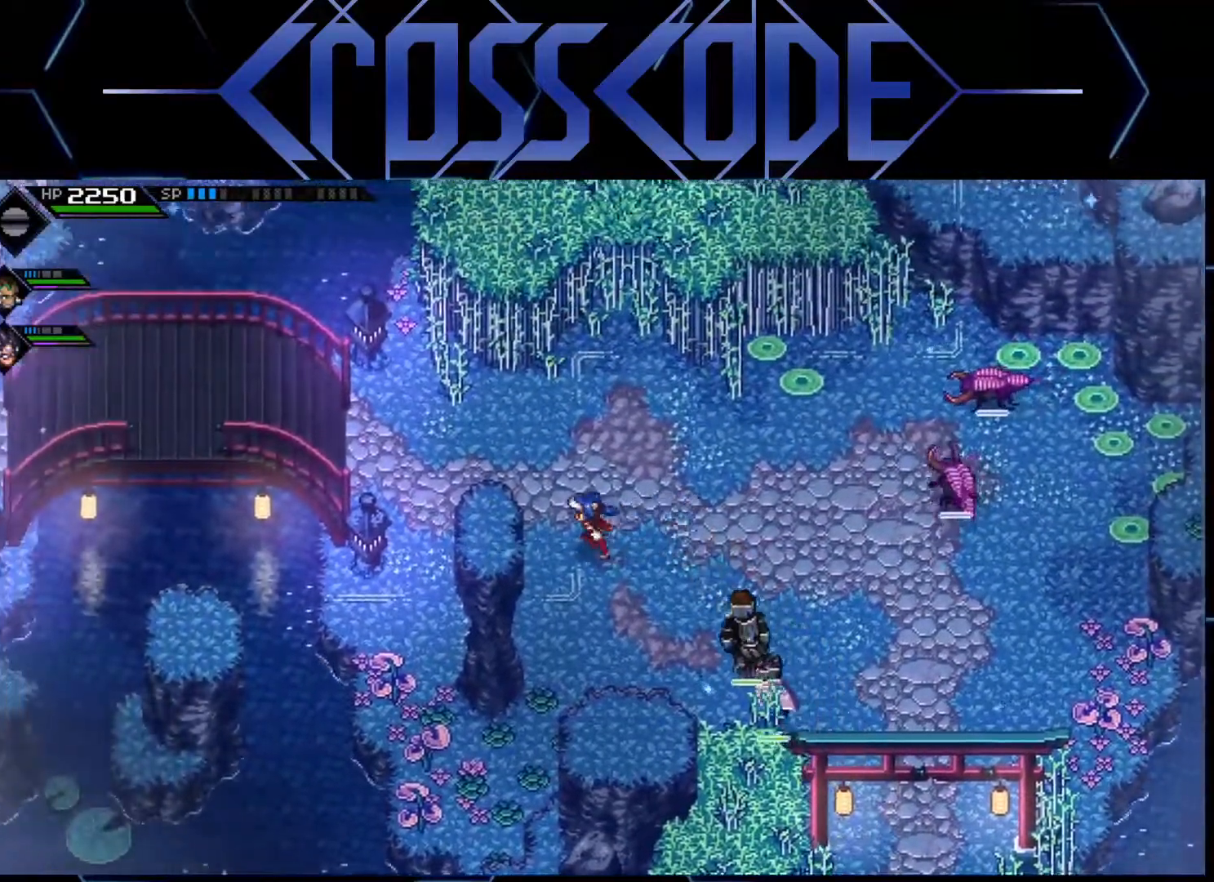
{"buttons": [], "left_stick": "left", "right_stick": "center", "events": [[167, "left_stick", "up-left"], [467, "left_stick", "left"]]}
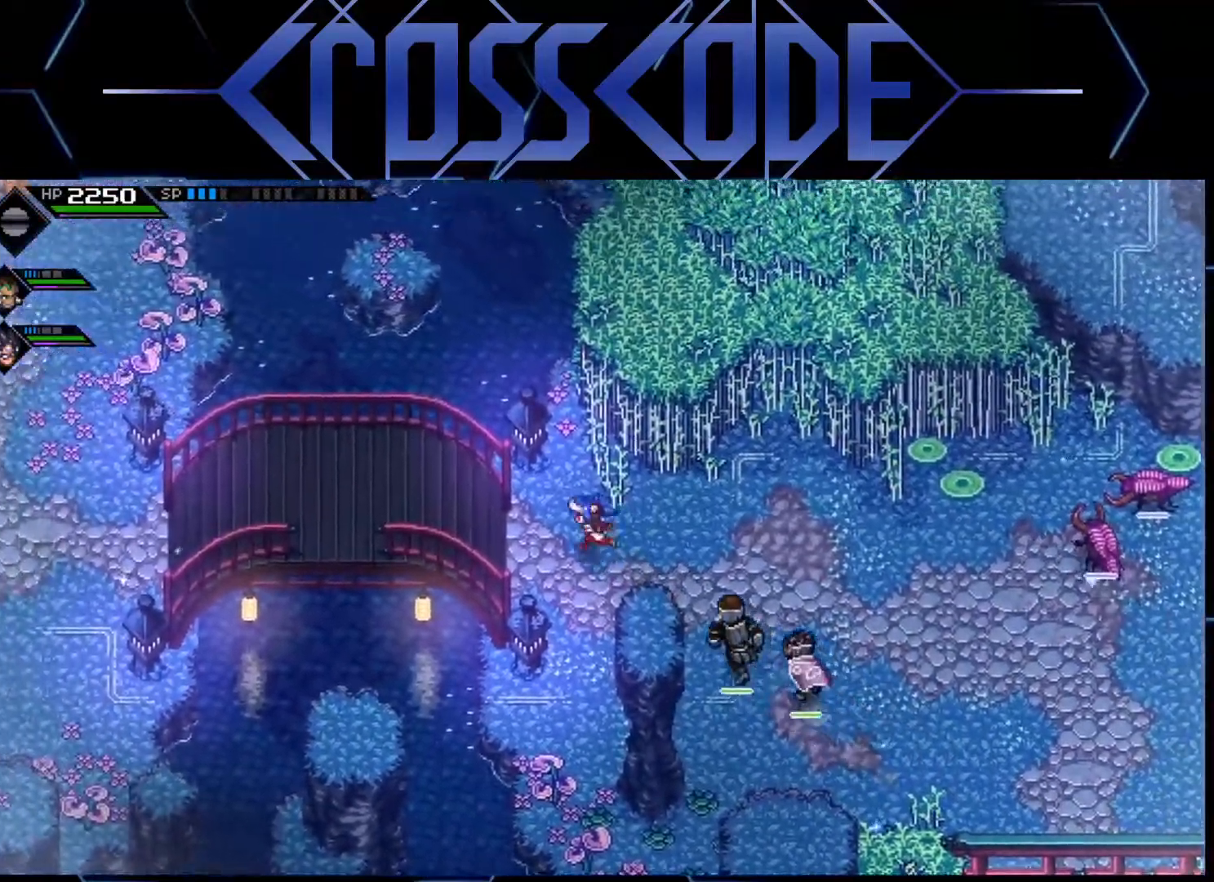
{"buttons": [], "left_stick": "down-left", "right_stick": "center", "events": [[483, "left_stick", "down-left"]]}
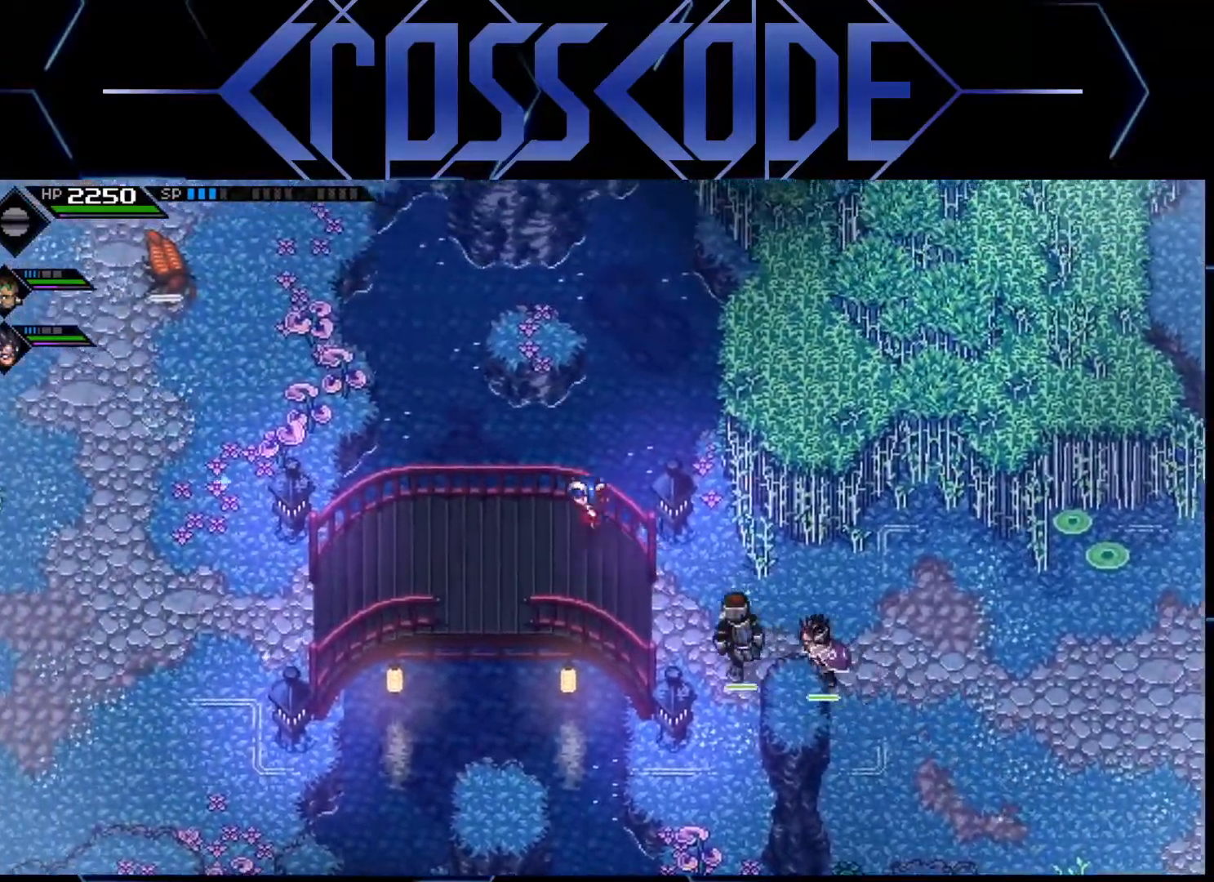
{"buttons": [], "left_stick": "down", "right_stick": "center", "events": [[267, "left_stick", "down"]]}
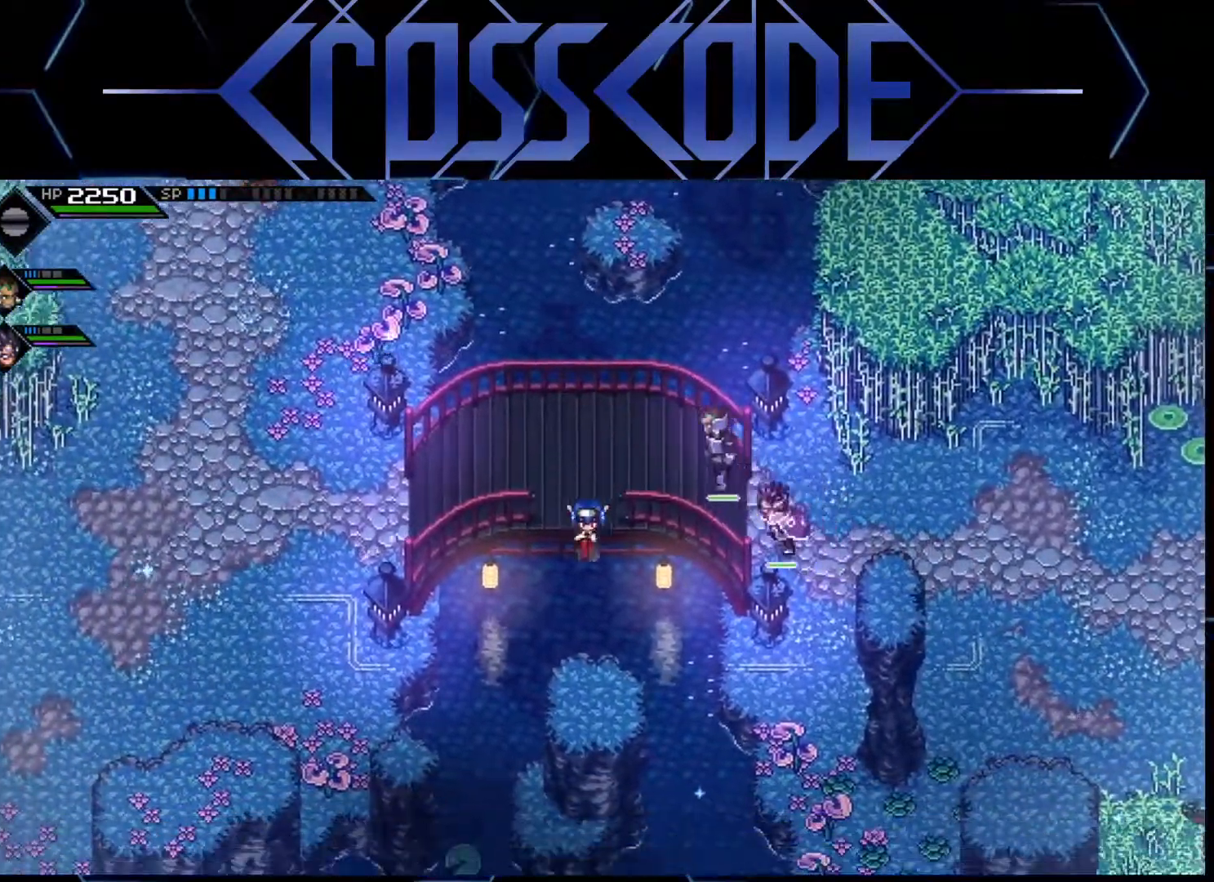
{"buttons": [], "left_stick": "center", "right_stick": "center", "events": [[367, "left_stick", "center"]]}
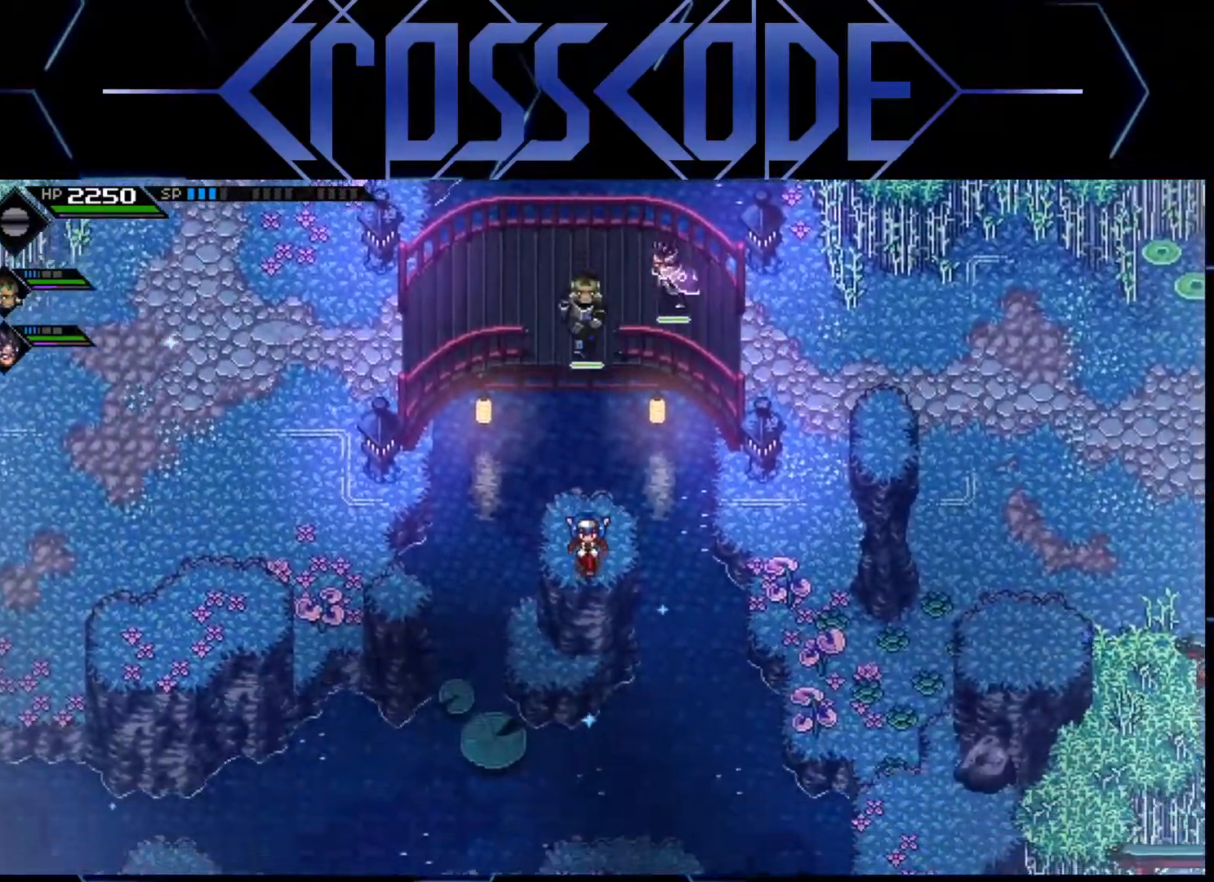
{"buttons": [], "left_stick": "left", "right_stick": "center", "events": [[150, "left_stick", "left"]]}
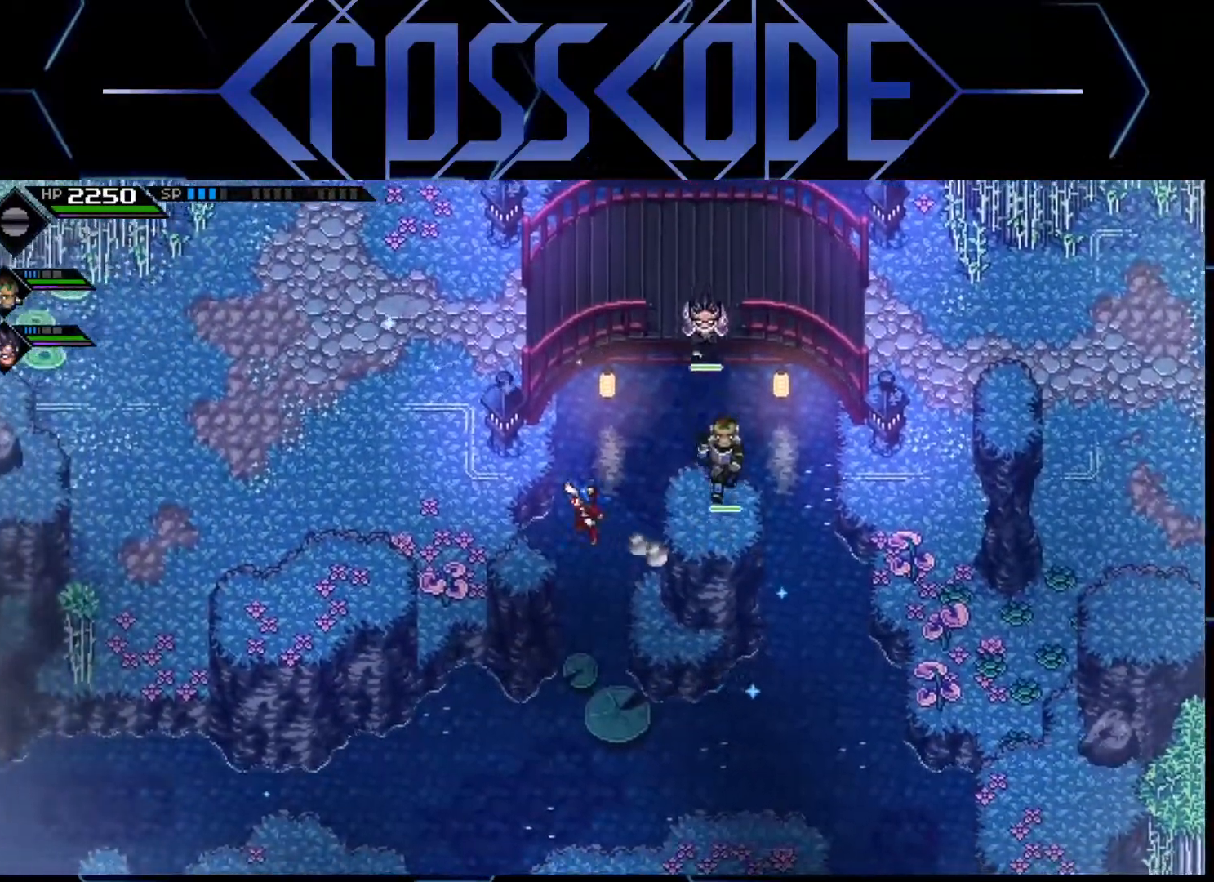
{"buttons": [], "left_stick": "left", "right_stick": "center", "events": [[150, "left_stick", "center"], [433, "left_stick", "left"]]}
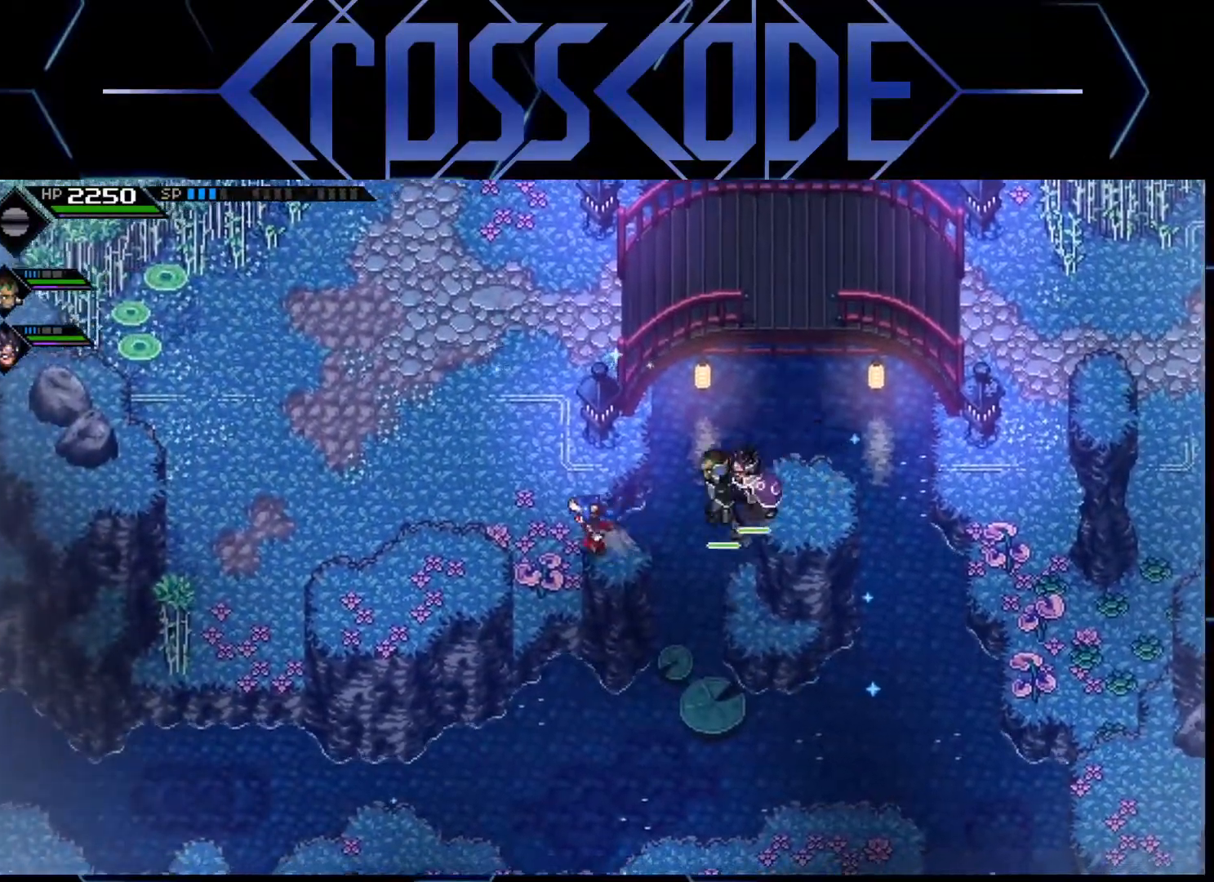
{"buttons": [], "left_stick": "center", "right_stick": "center", "events": [[433, "left_stick", "center"]]}
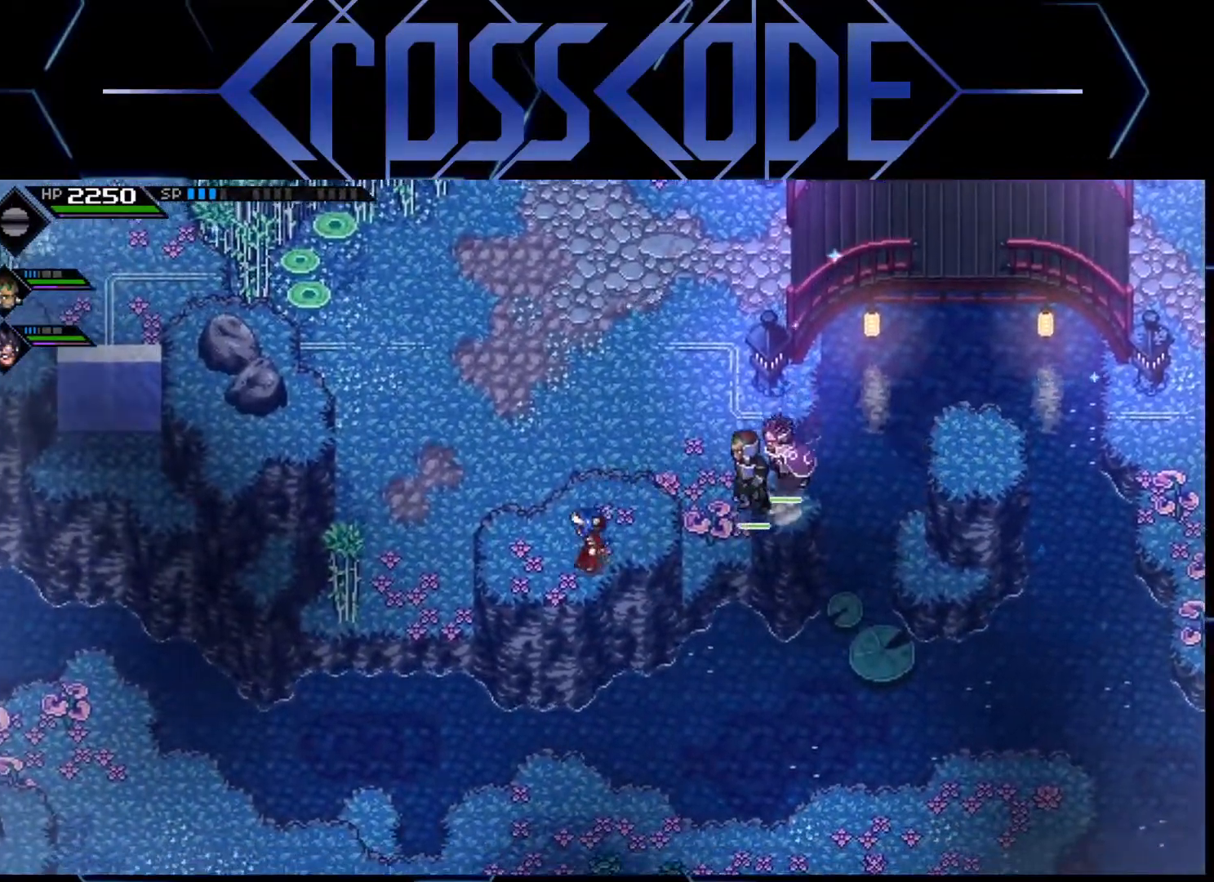
{"buttons": [], "left_stick": "down", "right_stick": "center", "events": [[117, "left_stick", "down"]]}
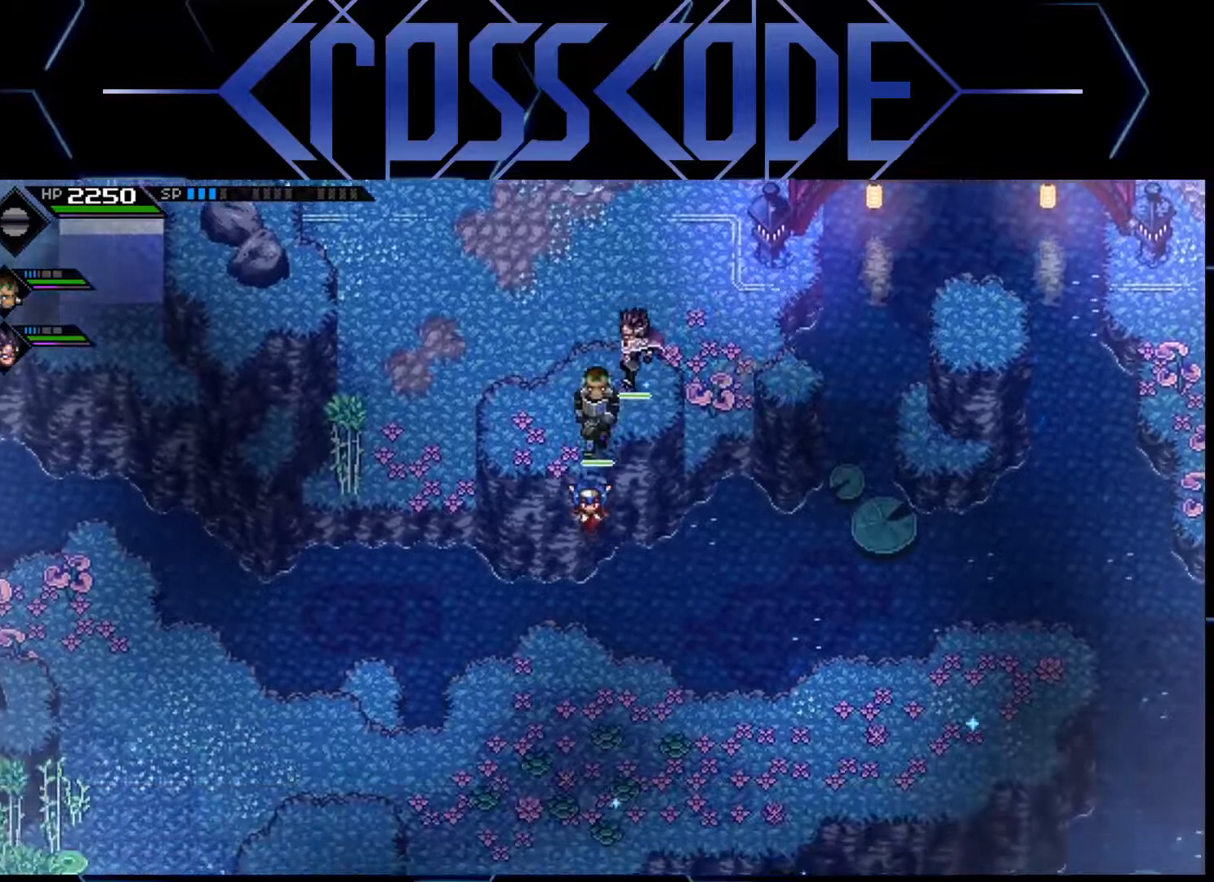
{"buttons": [], "left_stick": "right", "right_stick": "center", "events": [[183, "left_stick", "down-right"], [400, "left_stick", "right"]]}
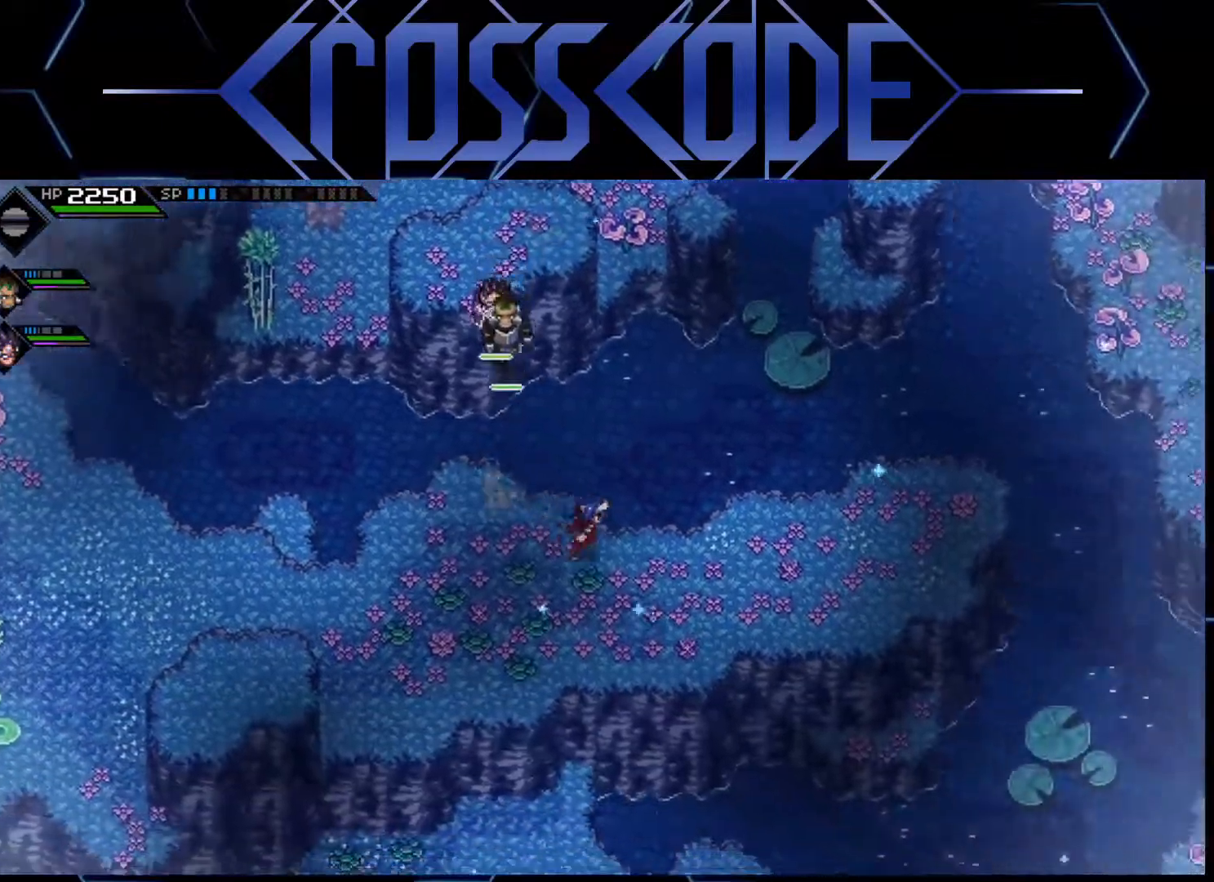
{"buttons": [], "left_stick": "right", "right_stick": "center", "events": []}
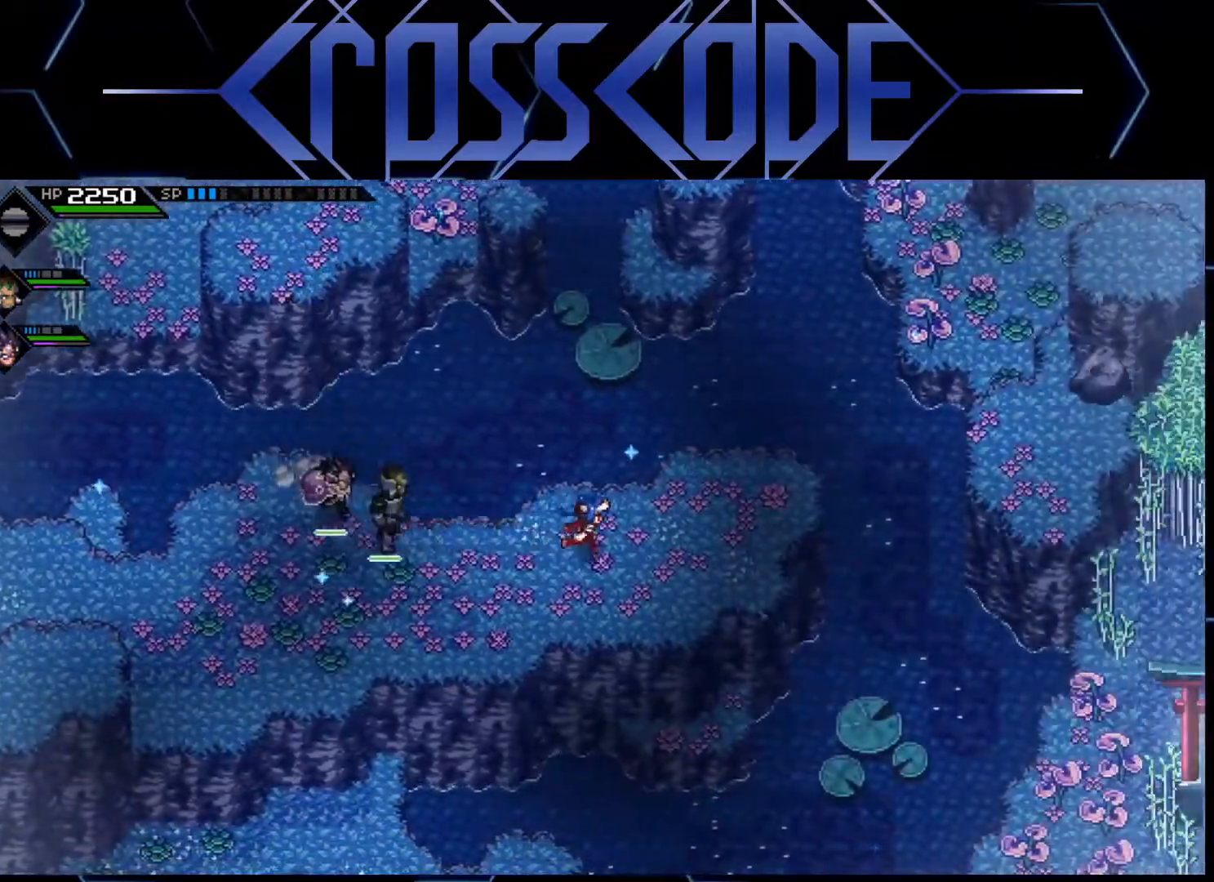
{"buttons": [], "left_stick": "right", "right_stick": "center", "events": []}
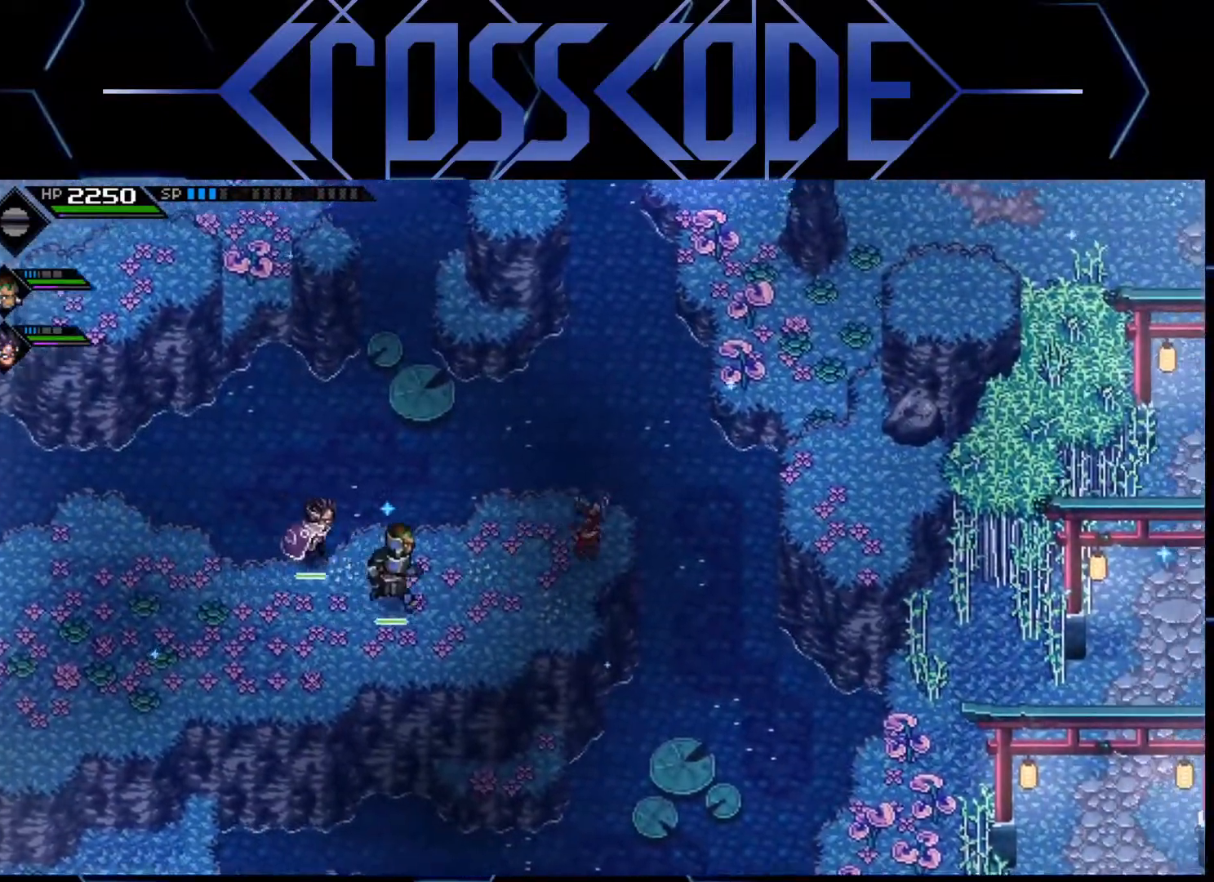
{"buttons": [], "left_stick": "right", "right_stick": "center", "events": []}
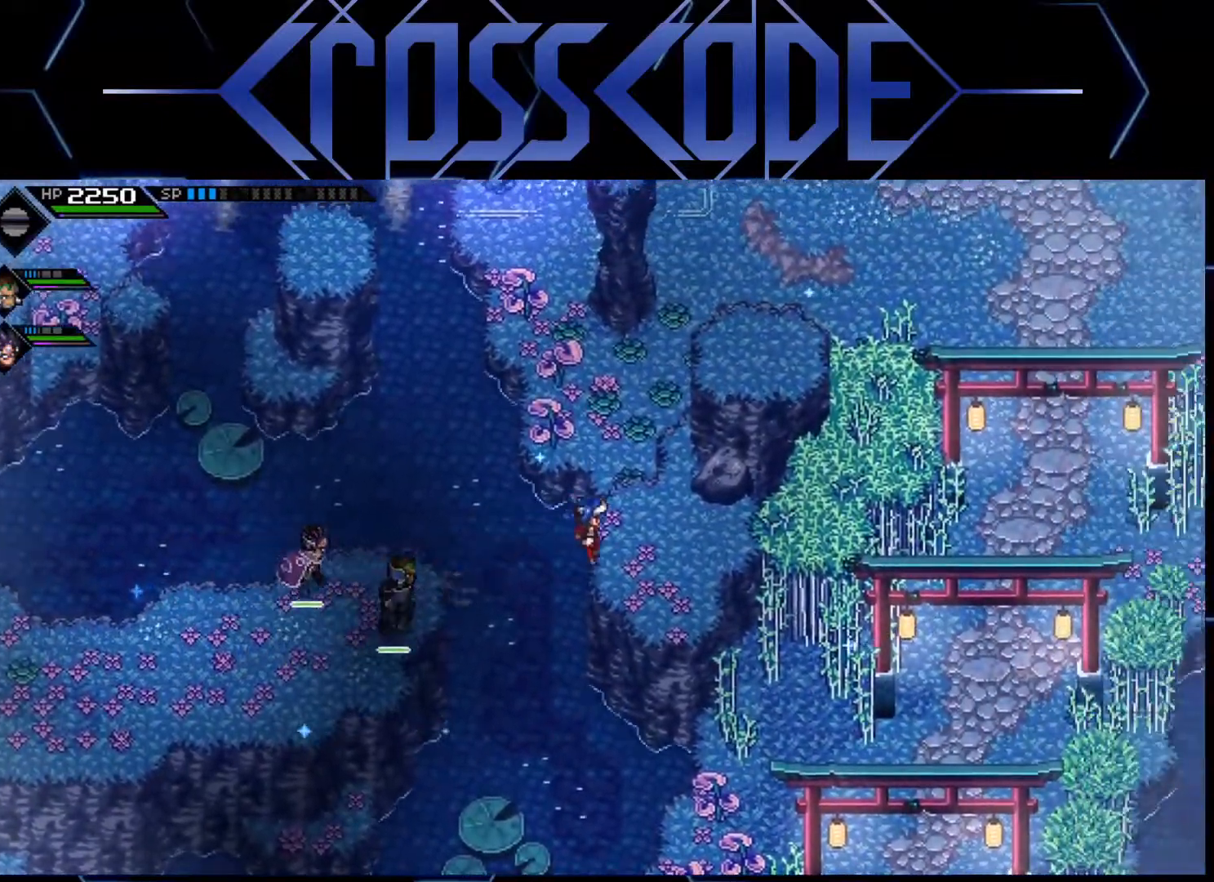
{"buttons": [], "left_stick": "up", "right_stick": "center", "events": [[350, "left_stick", "up"]]}
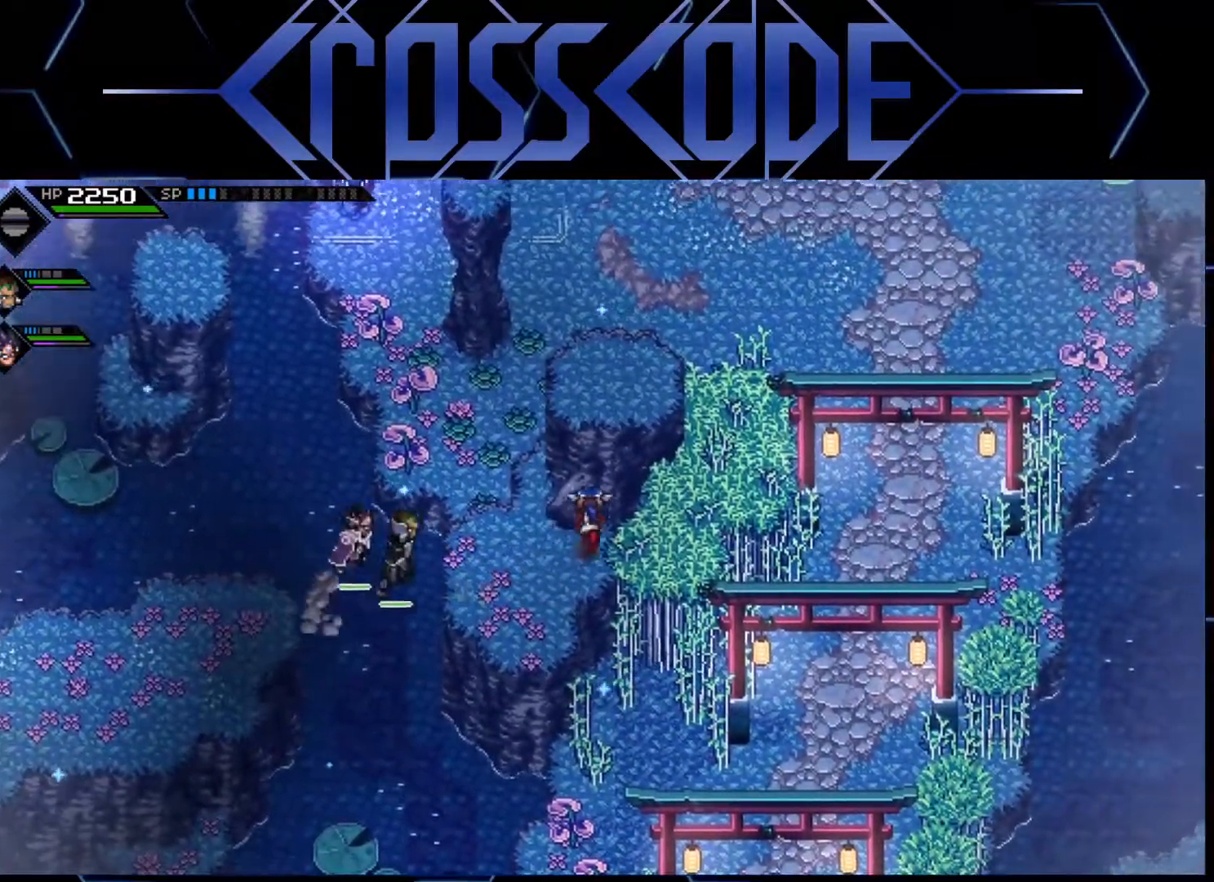
{"buttons": [], "left_stick": "up", "right_stick": "center", "events": []}
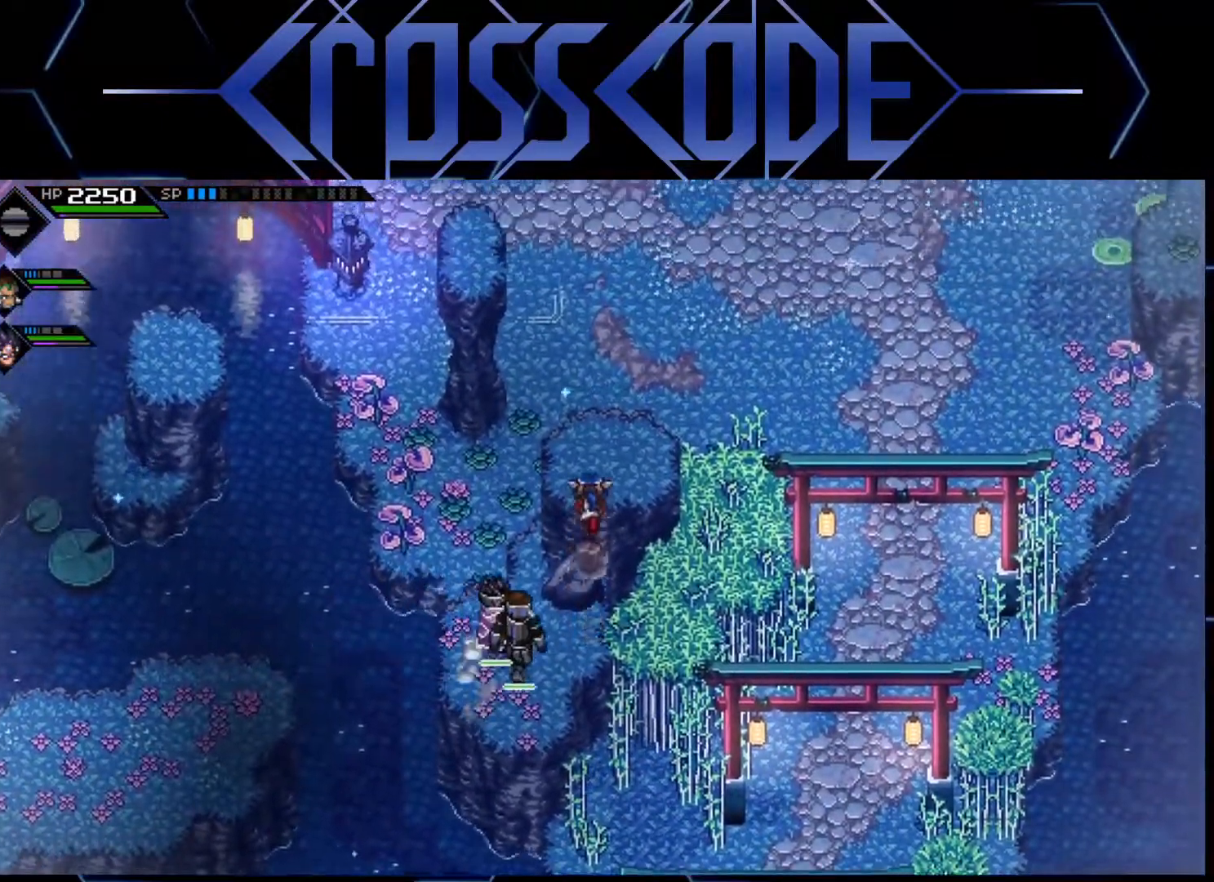
{"buttons": [], "left_stick": "up", "right_stick": "center", "events": [[233, "left_stick", "center"], [483, "left_stick", "up"]]}
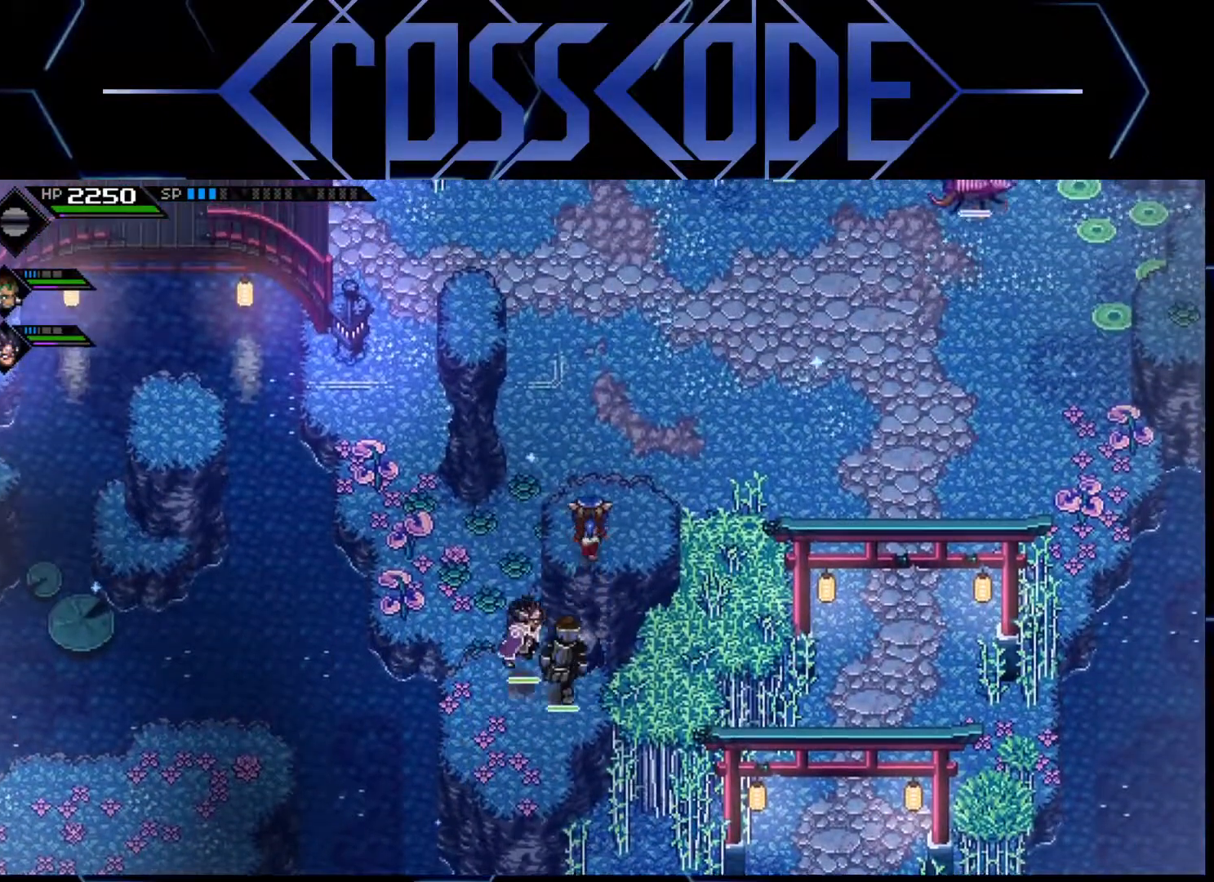
{"buttons": [], "left_stick": "right", "right_stick": "center", "events": [[33, "left_stick", "center"], [467, "left_stick", "right"]]}